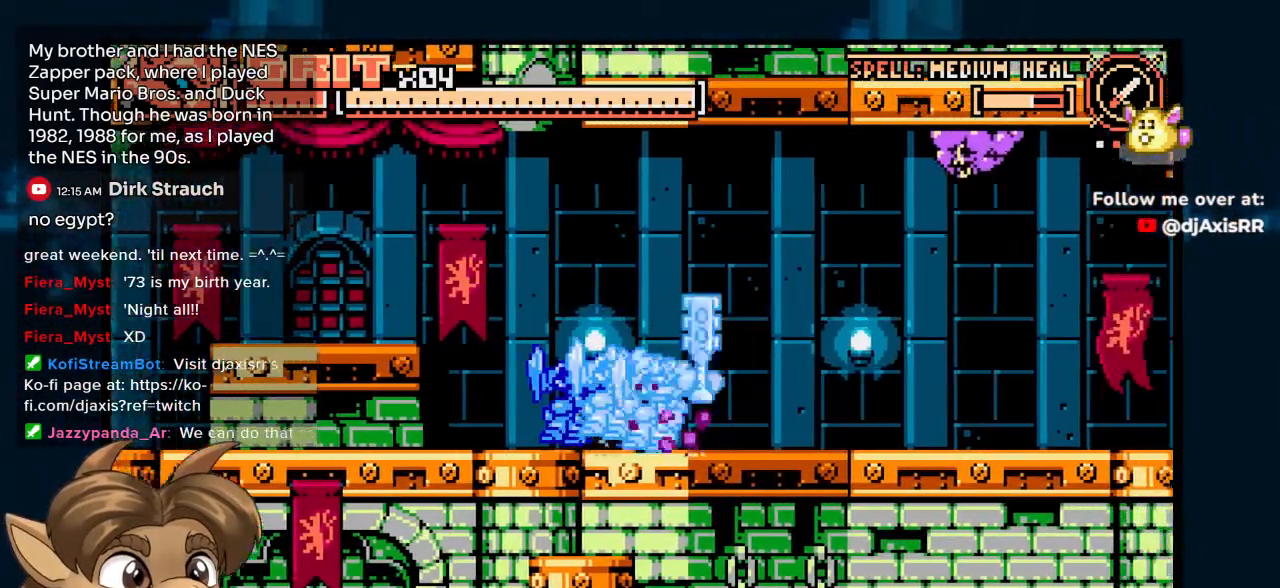
Gameplay with a controller (Nintendo layout); each line is a JSON object with the inputs held at the frame after it (dt_ms = milliseconds from this image to that frame). "events" lists button and stick changes between this image and that frame as [ms after this image, input, new state], when the widget could be followed in between. Not read: L1 L2 L3 R2 R3.
{"dt_ms": 500, "buttons": ["DPAD_RIGHT"], "left_stick": "center", "right_stick": "center", "events": [[50, "DPAD_RIGHT", "down"]]}
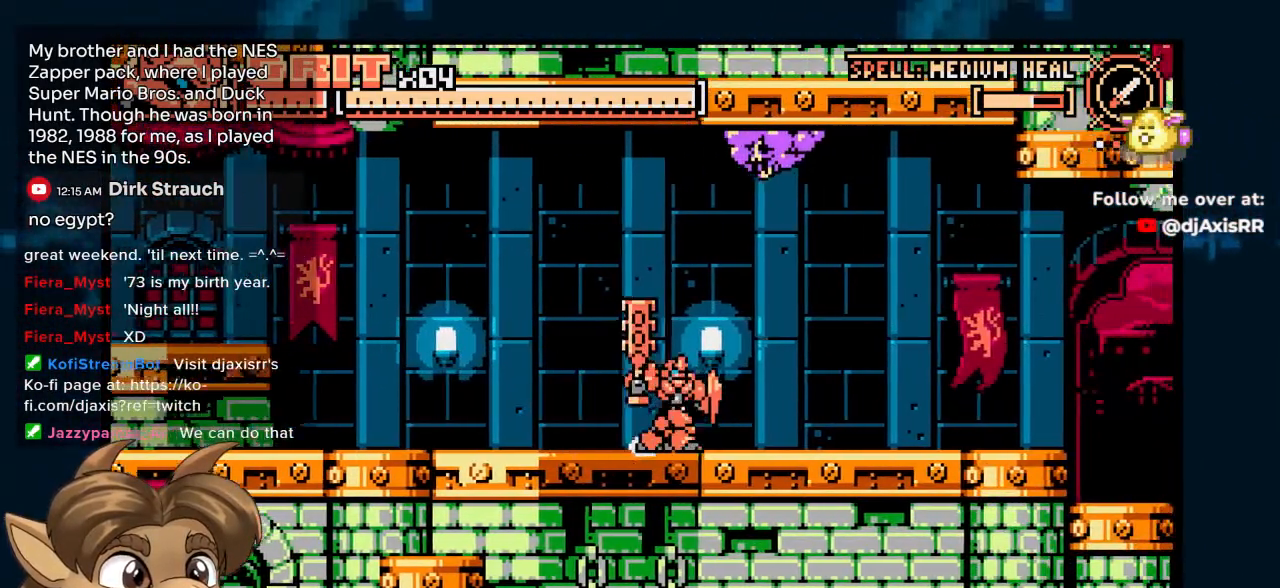
{"dt_ms": 500, "buttons": ["DPAD_RIGHT"], "left_stick": "center", "right_stick": "center", "events": [[117, "DPAD_UP", "down"], [117, "Y", "down"], [183, "Y", "up"], [250, "DPAD_UP", "up"], [383, "DPAD_UP", "down"], [400, "DPAD_UP", "up"]]}
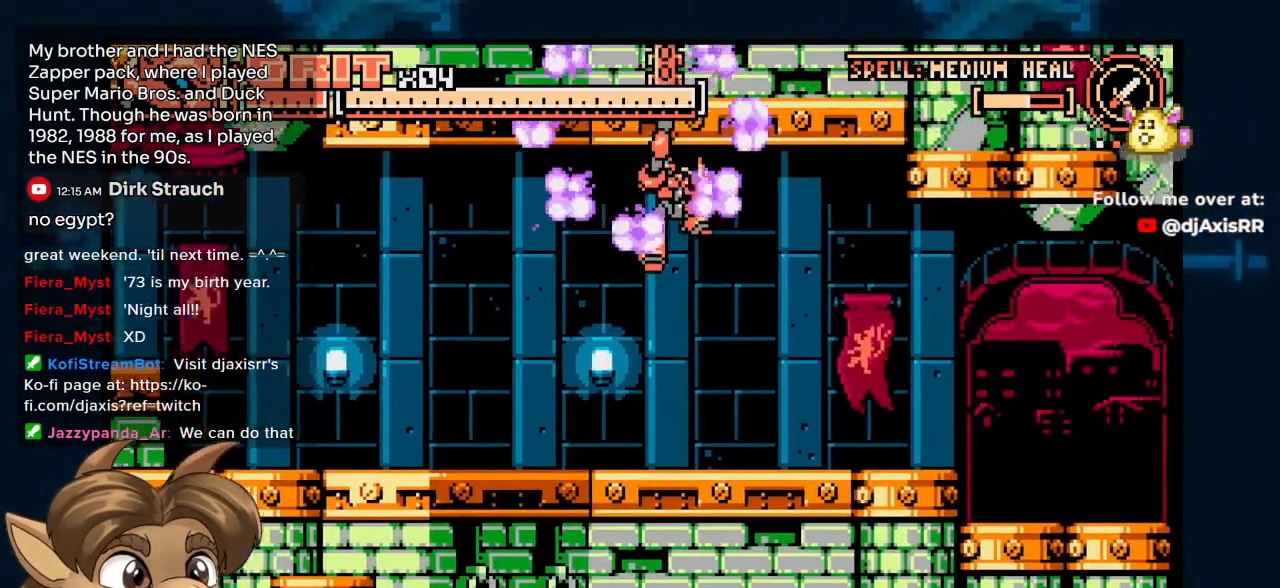
{"dt_ms": 500, "buttons": [], "left_stick": "center", "right_stick": "center"}
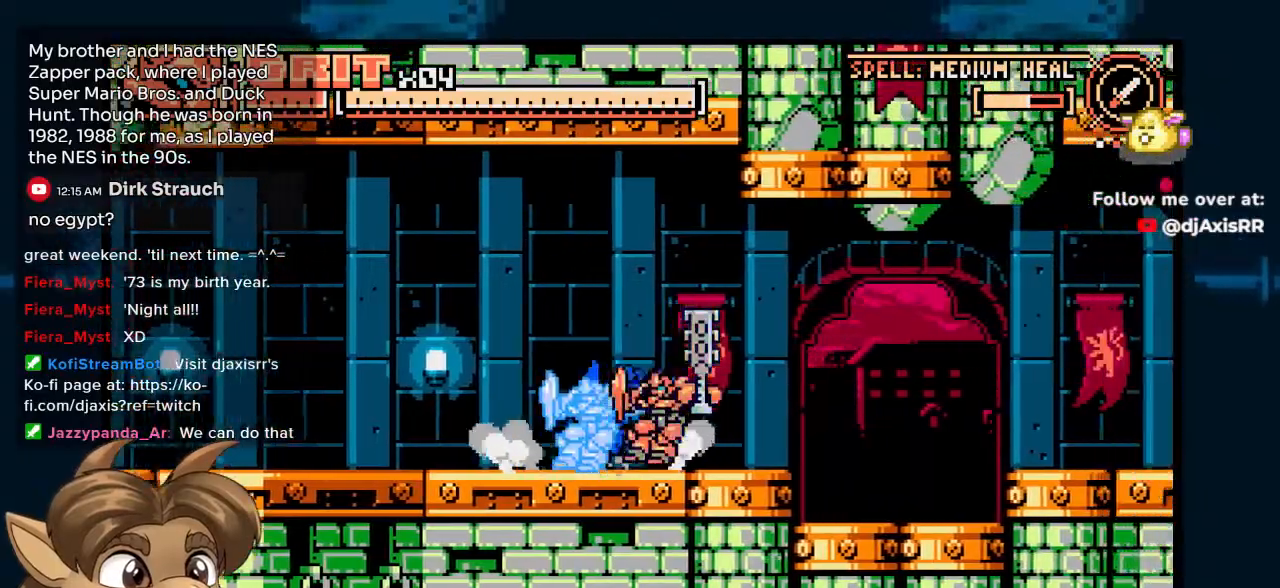
{"dt_ms": 500, "buttons": ["DPAD_RIGHT"], "left_stick": "center", "right_stick": "center", "events": [[33, "DPAD_RIGHT", "down"]]}
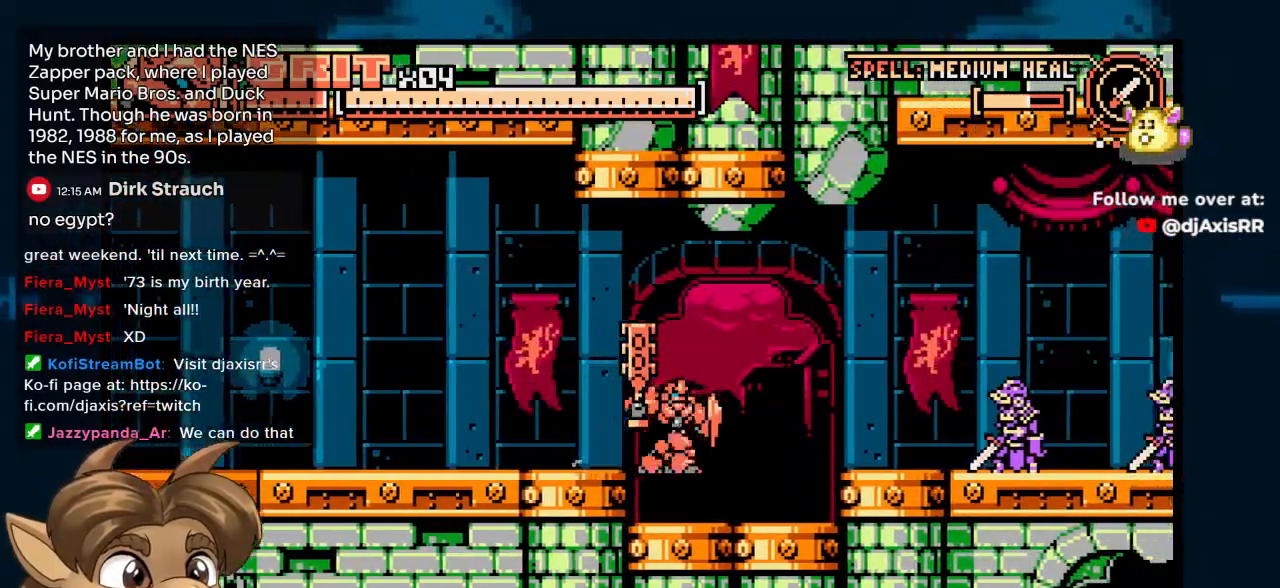
{"dt_ms": 500, "buttons": ["DPAD_RIGHT"], "left_stick": "center", "right_stick": "center", "events": [[400, "Y", "down"], [483, "Y", "up"]]}
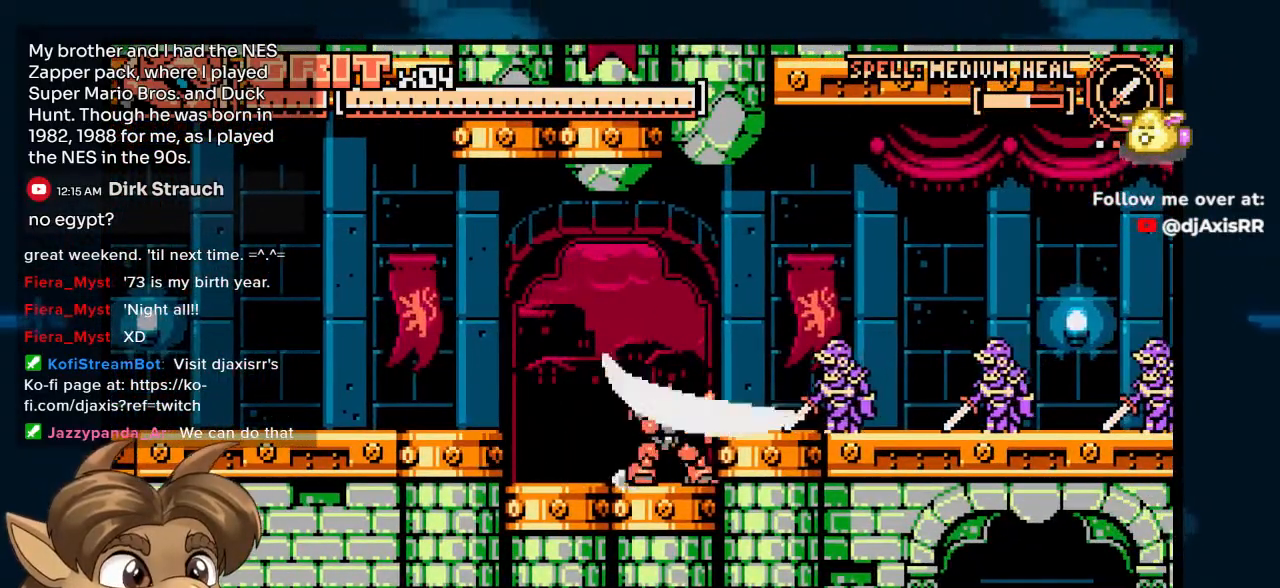
{"dt_ms": 500, "buttons": ["DPAD_RIGHT"], "left_stick": "center", "right_stick": "center", "events": [[17, "DPAD_RIGHT", "up"], [33, "Y", "down"], [117, "Y", "up"], [333, "DPAD_RIGHT", "down"]]}
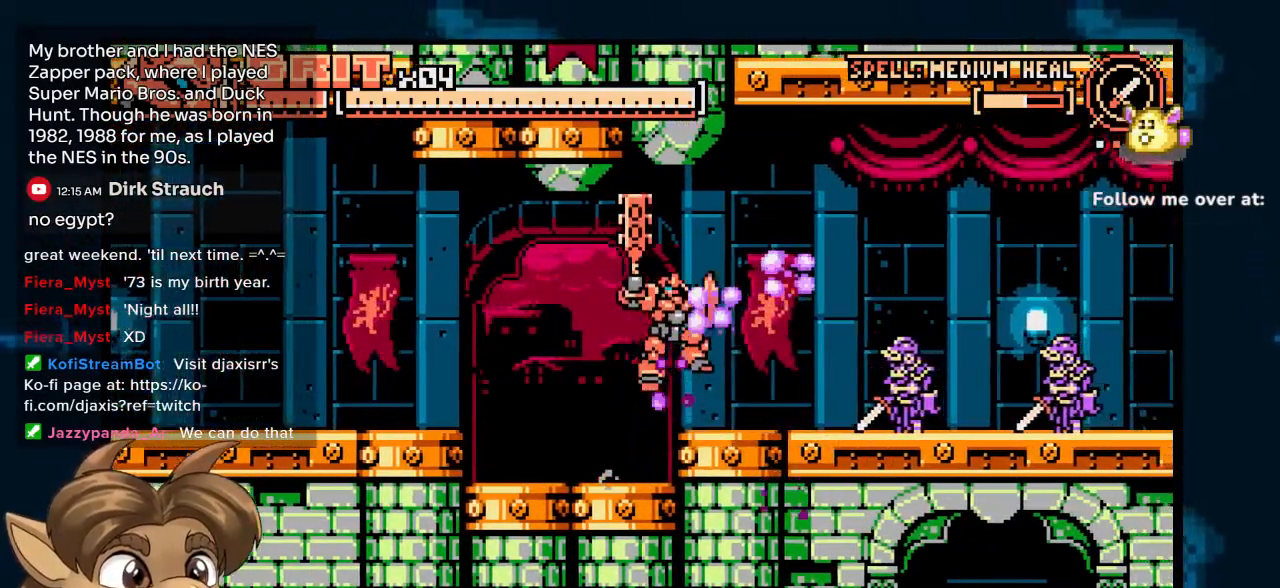
{"dt_ms": 500, "buttons": ["DPAD_RIGHT"], "left_stick": "center", "right_stick": "center", "events": [[100, "Y", "down"], [183, "Y", "up"]]}
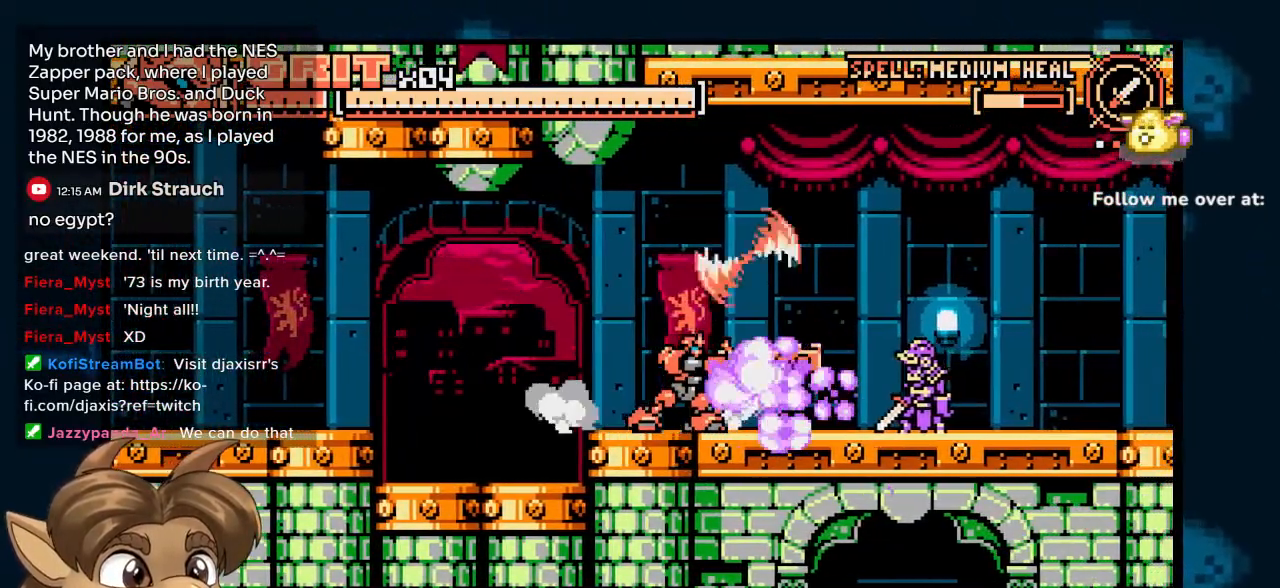
{"dt_ms": 500, "buttons": ["DPAD_DOWN", "DPAD_RIGHT"], "left_stick": "center", "right_stick": "center", "events": [[500, "DPAD_DOWN", "down"]]}
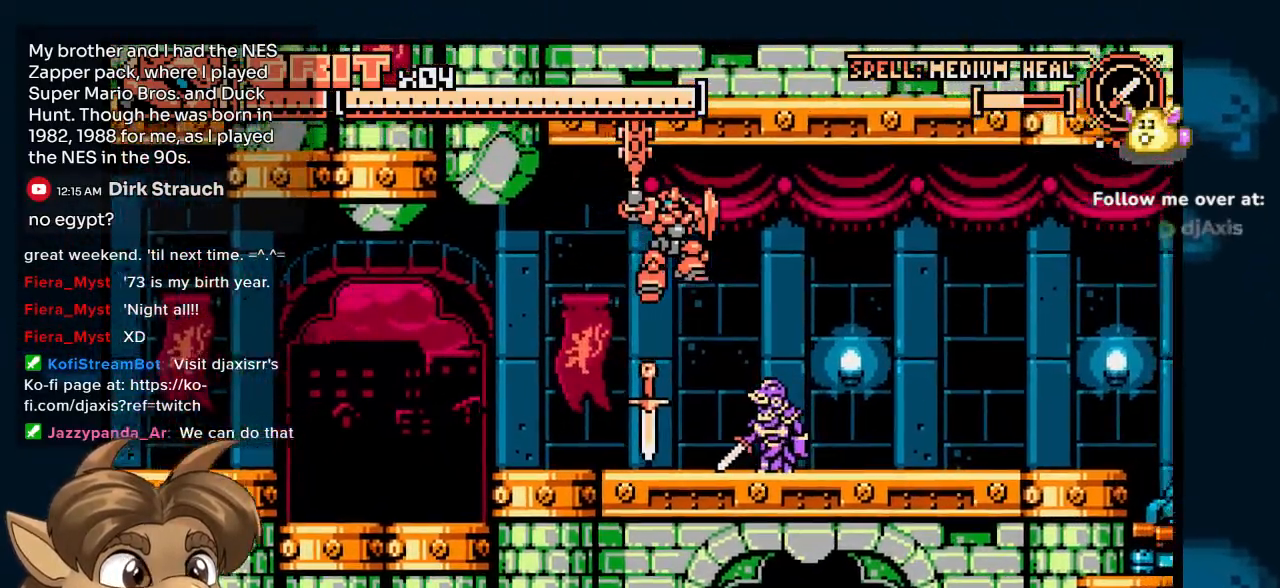
{"dt_ms": 500, "buttons": ["Y", "DPAD_LEFT"], "left_stick": "center", "right_stick": "center", "events": [[50, "Y", "down"], [250, "DPAD_DOWN", "up"], [250, "DPAD_RIGHT", "up"], [333, "DPAD_LEFT", "down"]]}
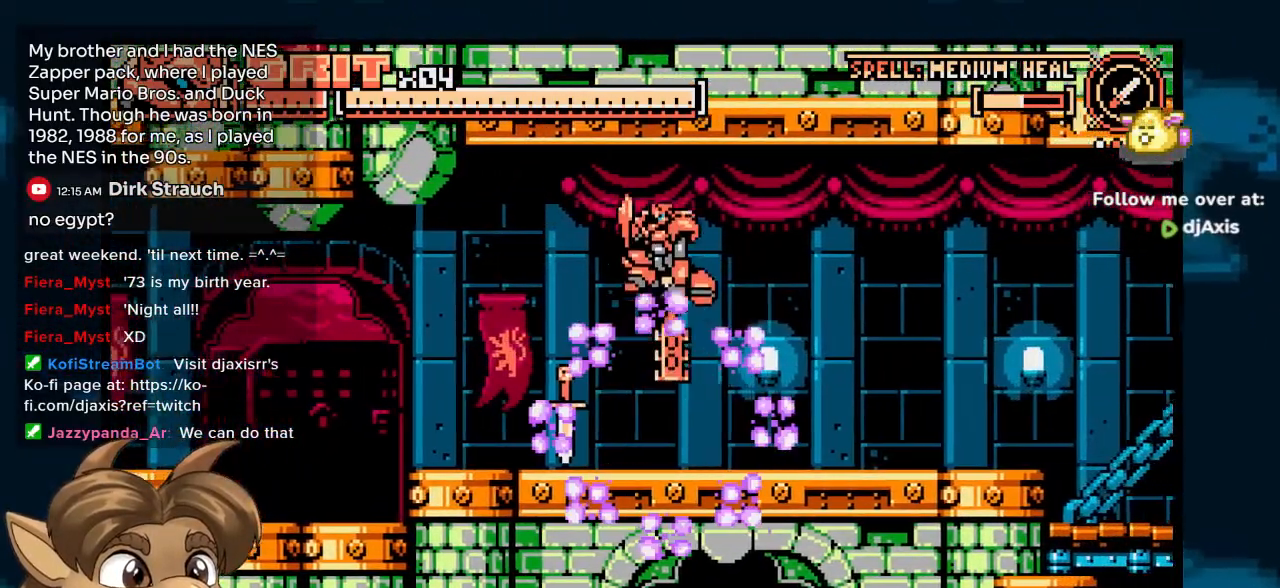
{"dt_ms": 1000, "buttons": ["Y"], "left_stick": "center", "right_stick": "center"}
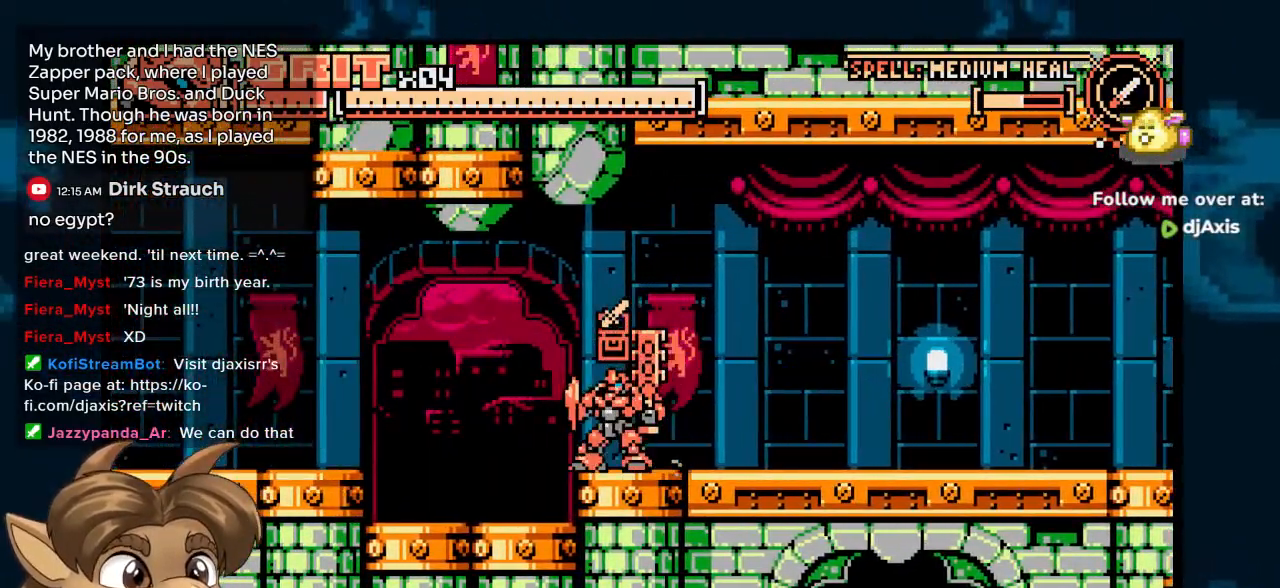
{"dt_ms": 500, "buttons": ["DPAD_RIGHT"], "left_stick": "center", "right_stick": "center", "events": [[50, "DPAD_LEFT", "down"], [217, "DPAD_LEFT", "up"], [267, "Y", "up"], [333, "DPAD_RIGHT", "down"]]}
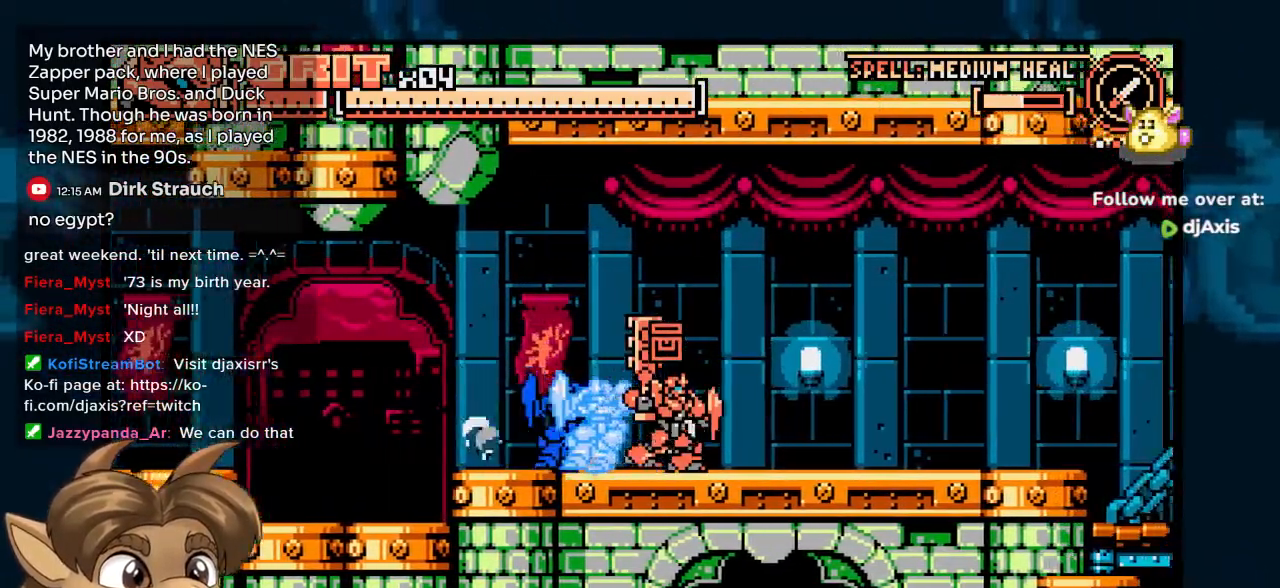
{"dt_ms": 500, "buttons": ["DPAD_RIGHT"], "left_stick": "center", "right_stick": "center", "events": []}
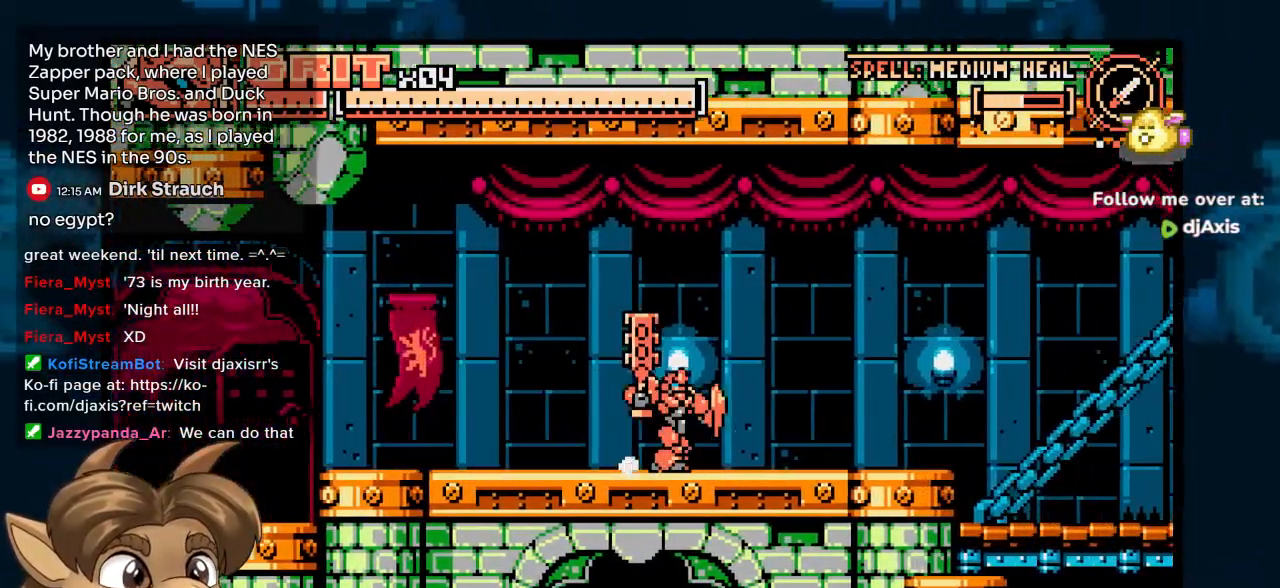
{"dt_ms": 500, "buttons": ["DPAD_RIGHT"], "left_stick": "center", "right_stick": "center", "events": []}
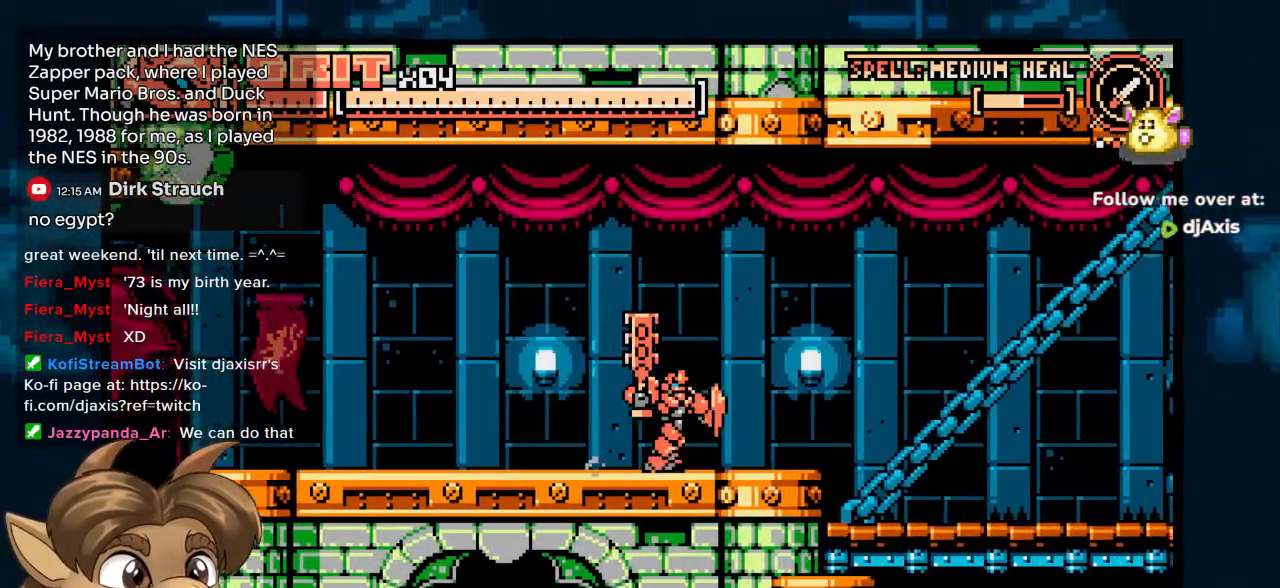
{"dt_ms": 500, "buttons": ["DPAD_RIGHT"], "left_stick": "center", "right_stick": "center", "events": []}
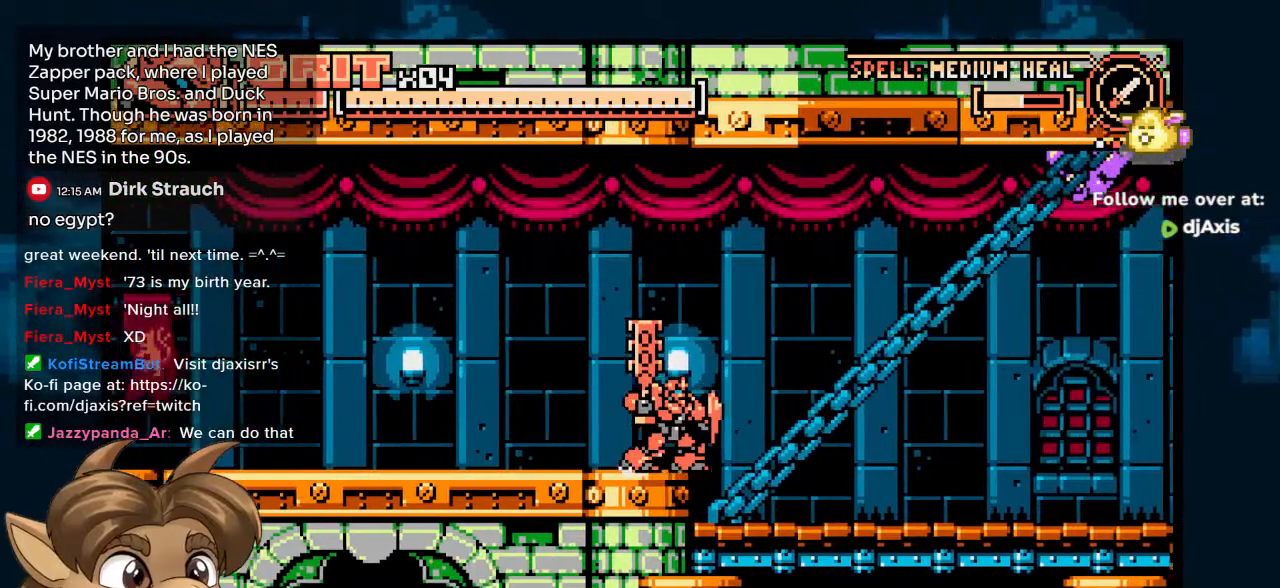
{"dt_ms": 500, "buttons": ["DPAD_RIGHT"], "left_stick": "center", "right_stick": "center", "events": []}
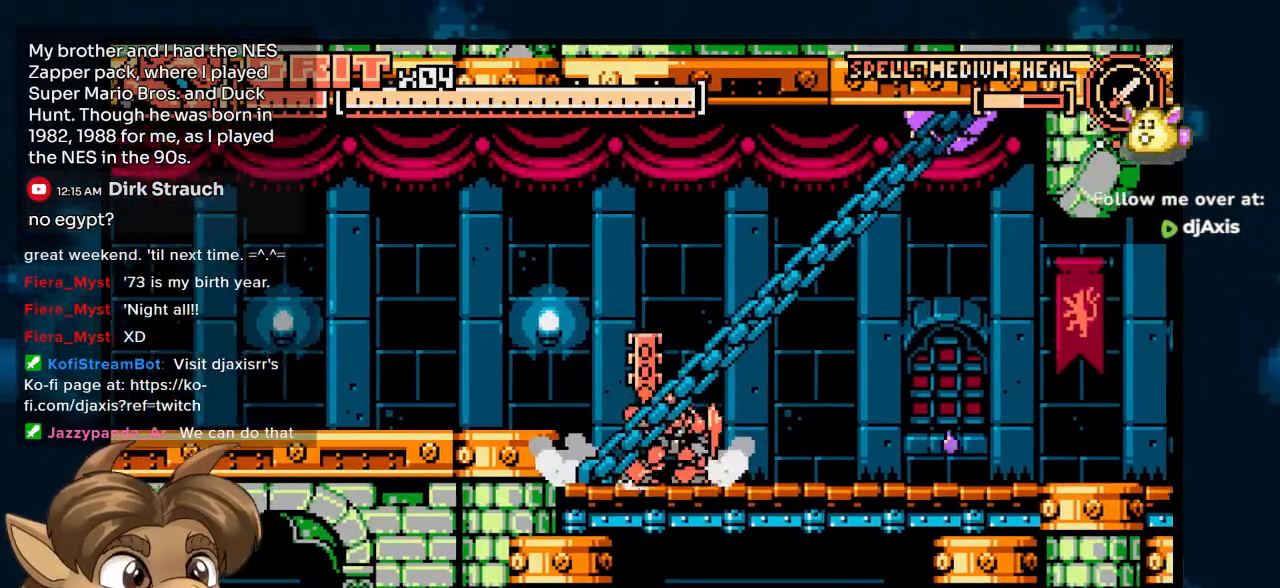
{"dt_ms": 500, "buttons": [], "left_stick": "center", "right_stick": "center", "events": [[283, "DPAD_DOWN", "down"], [283, "DPAD_RIGHT", "up"], [317, "DPAD_DOWN", "up"], [317, "DPAD_LEFT", "down"], [400, "DPAD_LEFT", "up"]]}
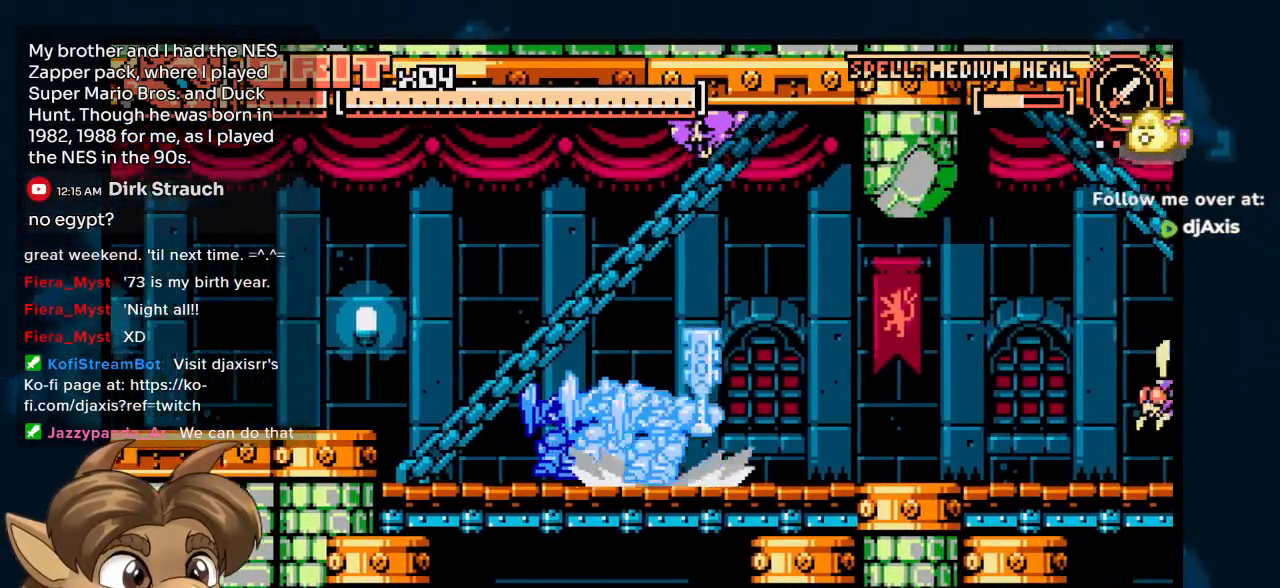
{"dt_ms": 500, "buttons": [], "left_stick": "center", "right_stick": "center", "events": [[17, "DPAD_RIGHT", "down"], [333, "DPAD_RIGHT", "up"]]}
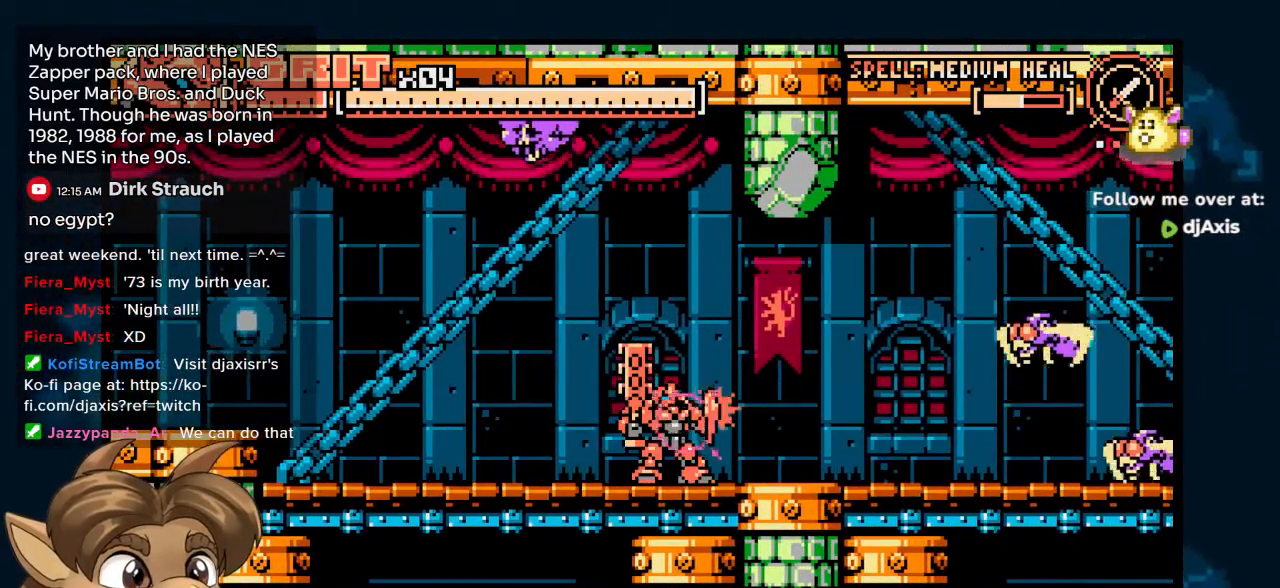
{"dt_ms": 500, "buttons": ["DPAD_RIGHT"], "left_stick": "center", "right_stick": "center", "events": [[17, "DPAD_RIGHT", "down"]]}
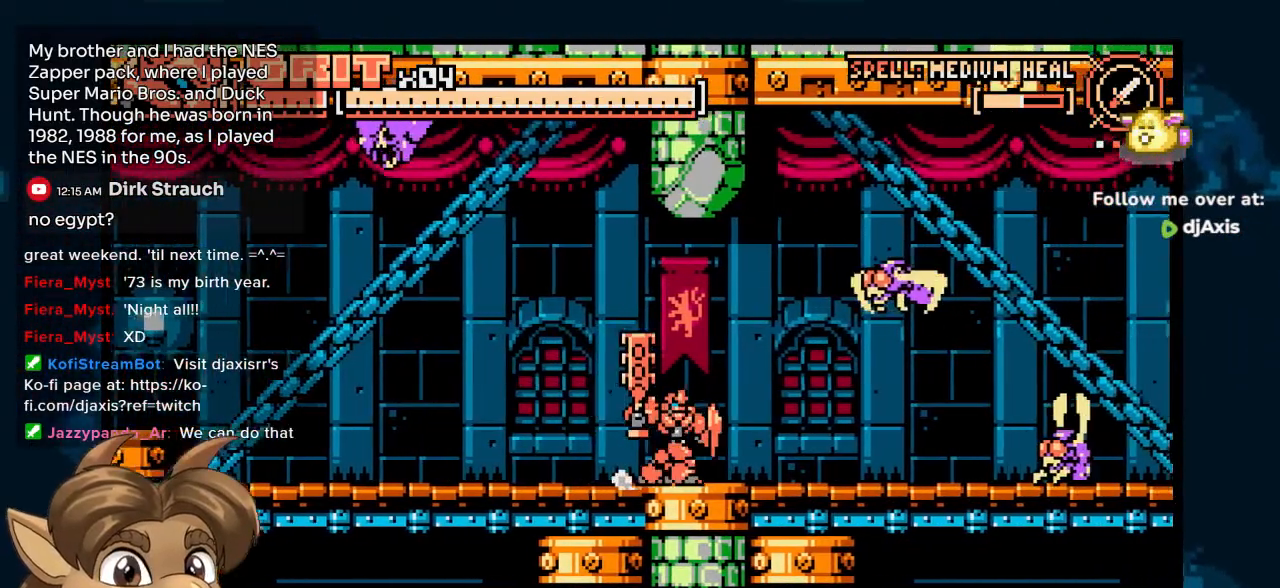
{"dt_ms": 500, "buttons": [], "left_stick": "center", "right_stick": "center", "events": [[83, "DPAD_RIGHT", "up"]]}
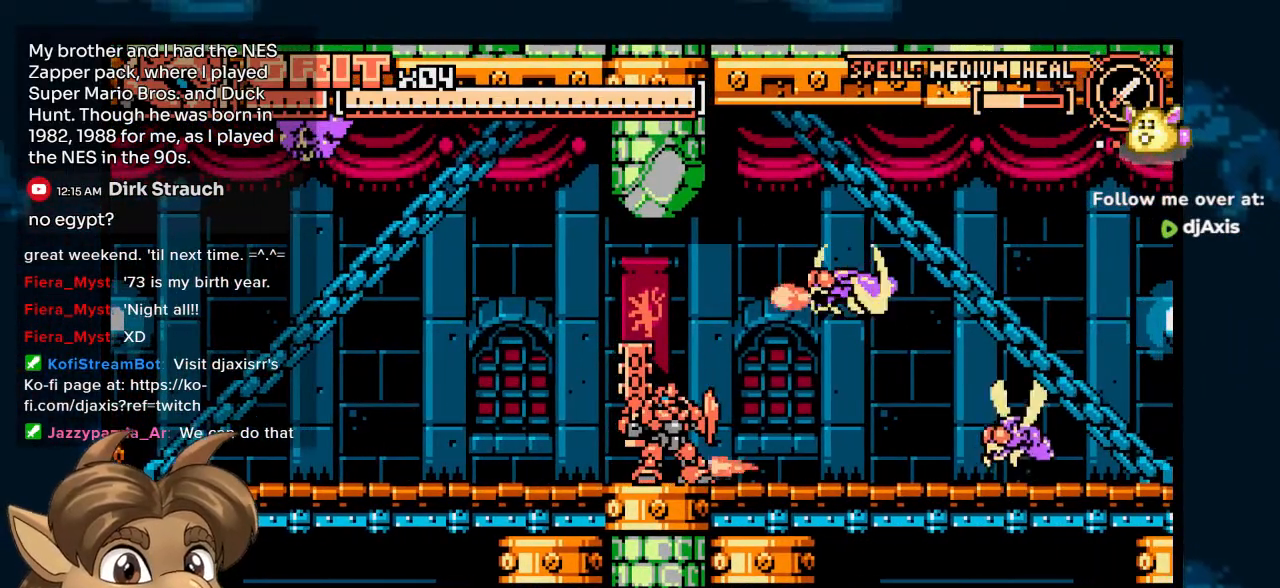
{"dt_ms": 500, "buttons": ["DPAD_RIGHT"], "left_stick": "center", "right_stick": "center", "events": [[500, "DPAD_RIGHT", "down"]]}
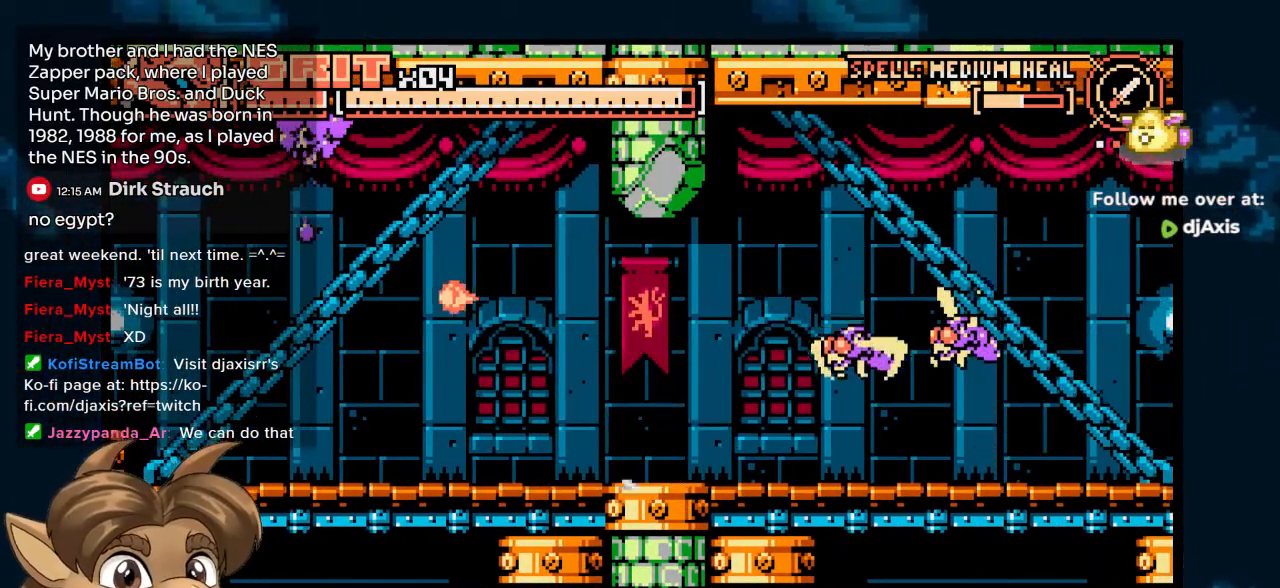
{"dt_ms": 1000, "buttons": [], "left_stick": "center", "right_stick": "center"}
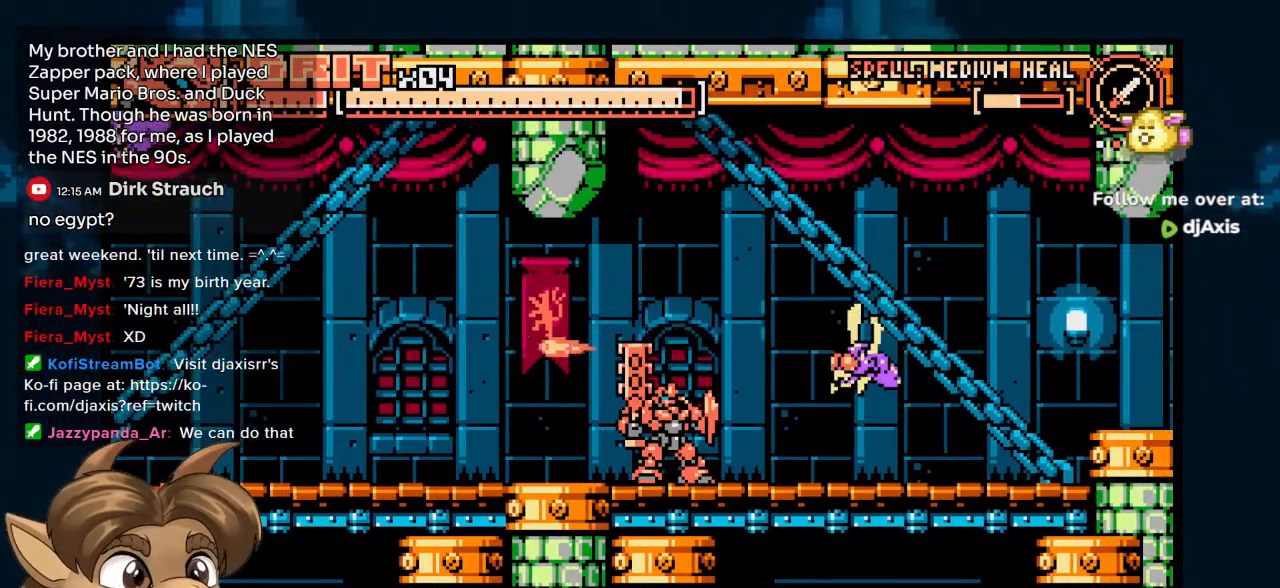
{"dt_ms": 500, "buttons": ["DPAD_RIGHT"], "left_stick": "center", "right_stick": "center", "events": [[100, "Y", "down"], [133, "DPAD_RIGHT", "down"], [167, "Y", "up"], [200, "DPAD_RIGHT", "up"], [467, "DPAD_RIGHT", "down"]]}
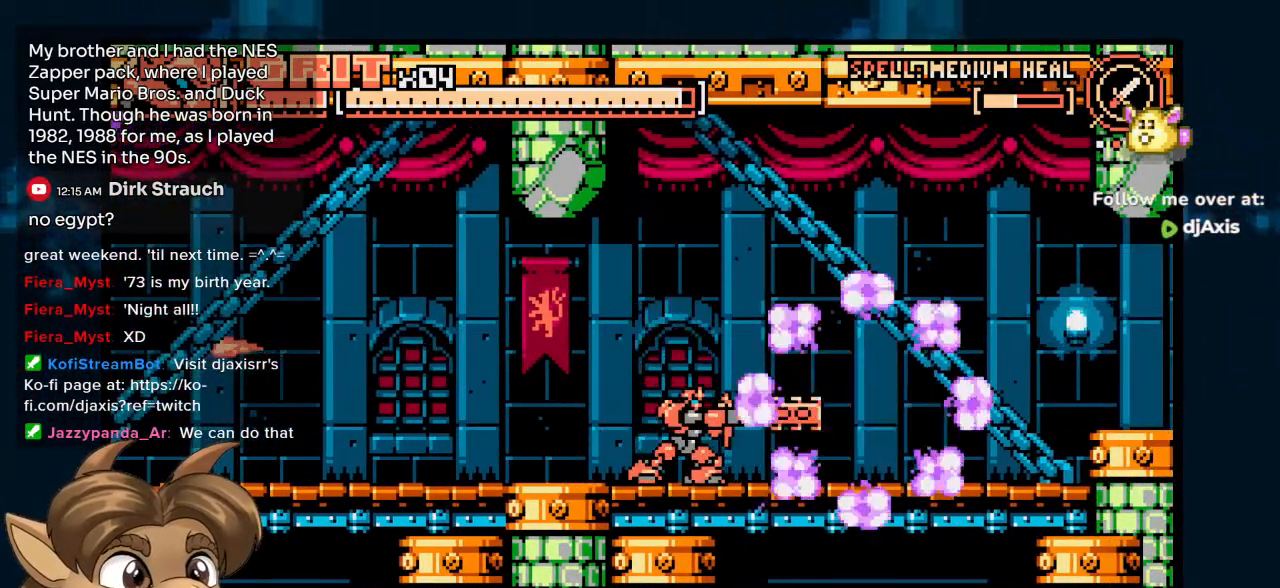
{"dt_ms": 500, "buttons": ["DPAD_RIGHT"], "left_stick": "center", "right_stick": "center", "events": [[133, "DPAD_RIGHT", "up"], [217, "DPAD_LEFT", "down"], [333, "DPAD_LEFT", "up"], [433, "DPAD_RIGHT", "down"]]}
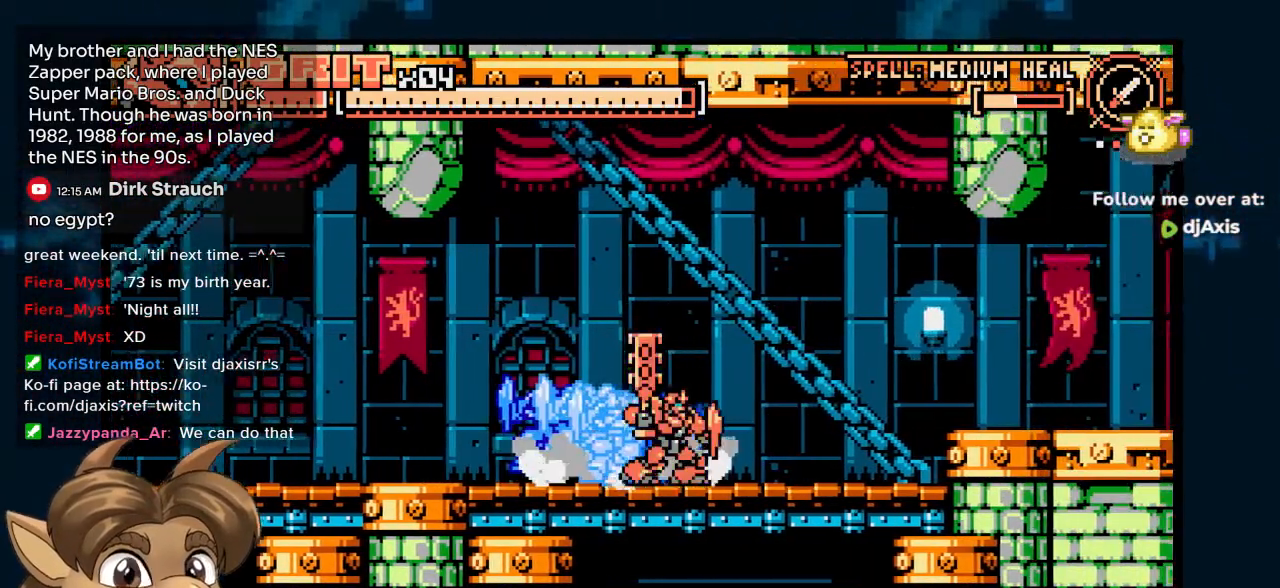
{"dt_ms": 500, "buttons": ["DPAD_RIGHT"], "left_stick": "center", "right_stick": "center", "events": []}
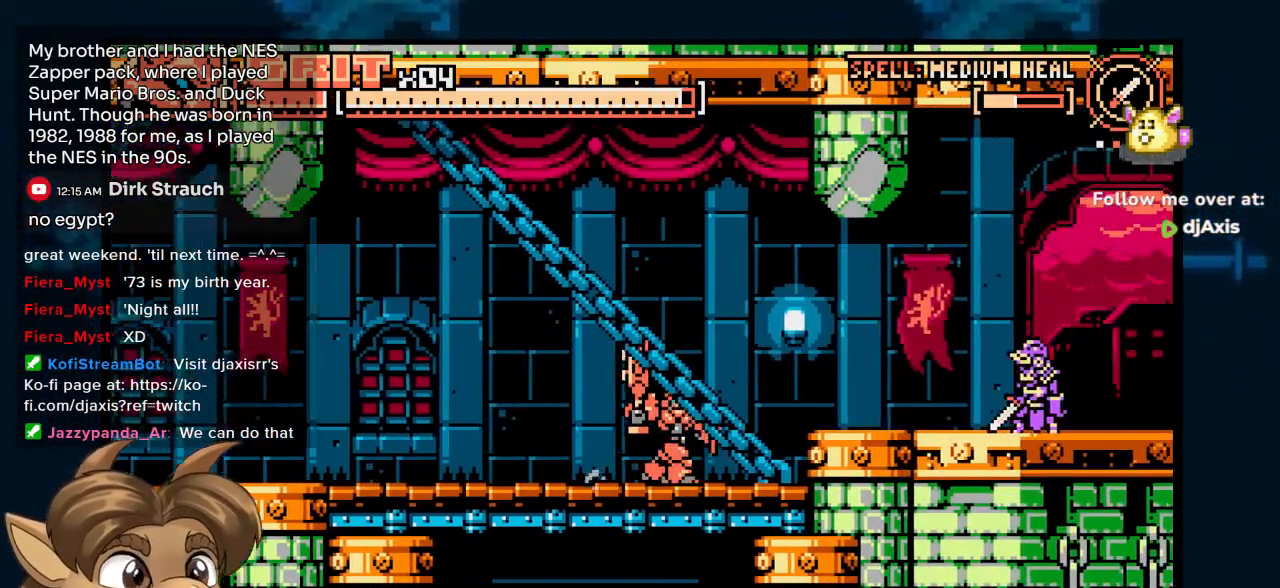
{"dt_ms": 500, "buttons": ["DPAD_RIGHT"], "left_stick": "center", "right_stick": "center"}
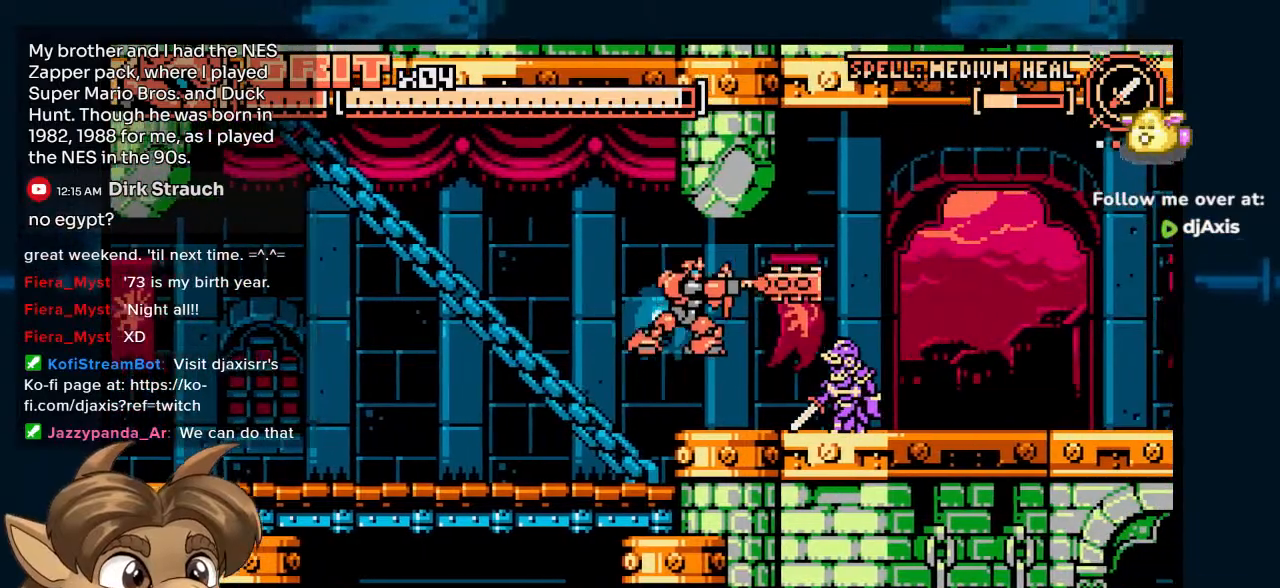
{"dt_ms": 500, "buttons": ["DPAD_RIGHT"], "left_stick": "center", "right_stick": "center", "events": [[250, "DPAD_RIGHT", "up"], [417, "DPAD_RIGHT", "down"]]}
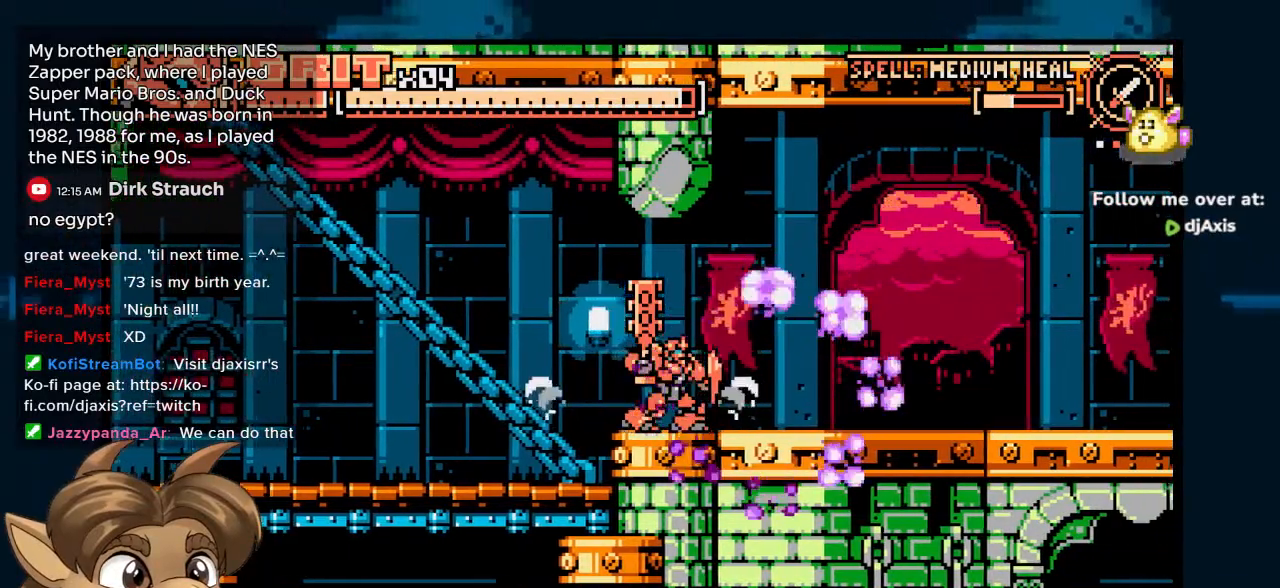
{"dt_ms": 500, "buttons": ["DPAD_RIGHT"], "left_stick": "center", "right_stick": "center", "events": [[33, "DPAD_RIGHT", "up"], [50, "DPAD_LEFT", "down"], [167, "DPAD_LEFT", "up"], [267, "DPAD_RIGHT", "down"]]}
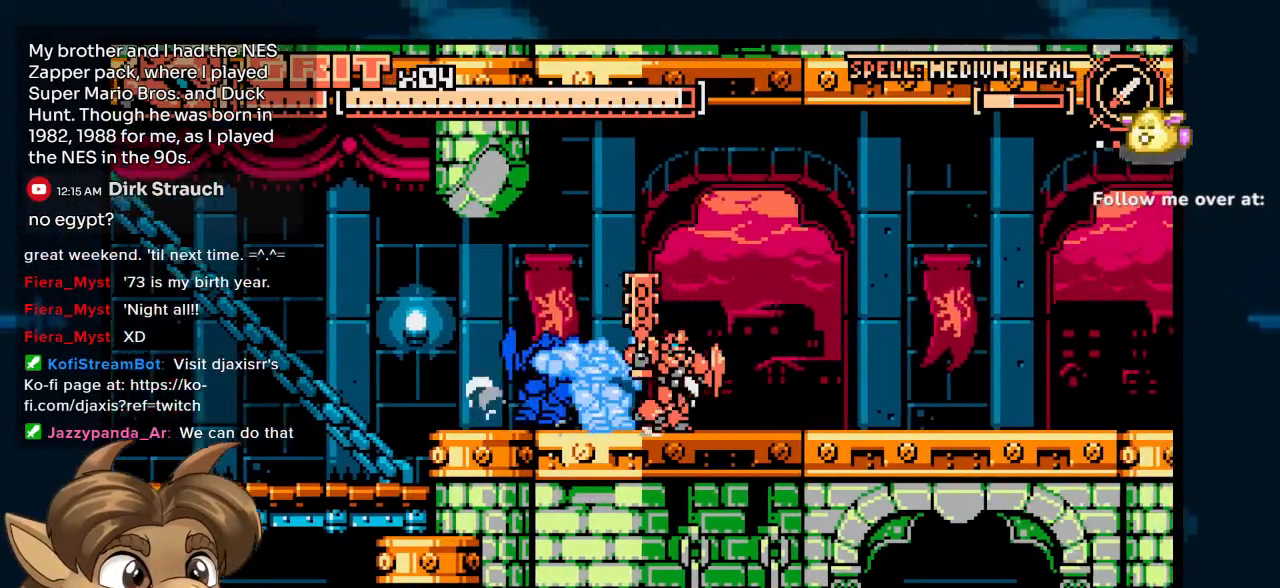
{"dt_ms": 500, "buttons": ["DPAD_RIGHT"], "left_stick": "center", "right_stick": "center", "events": []}
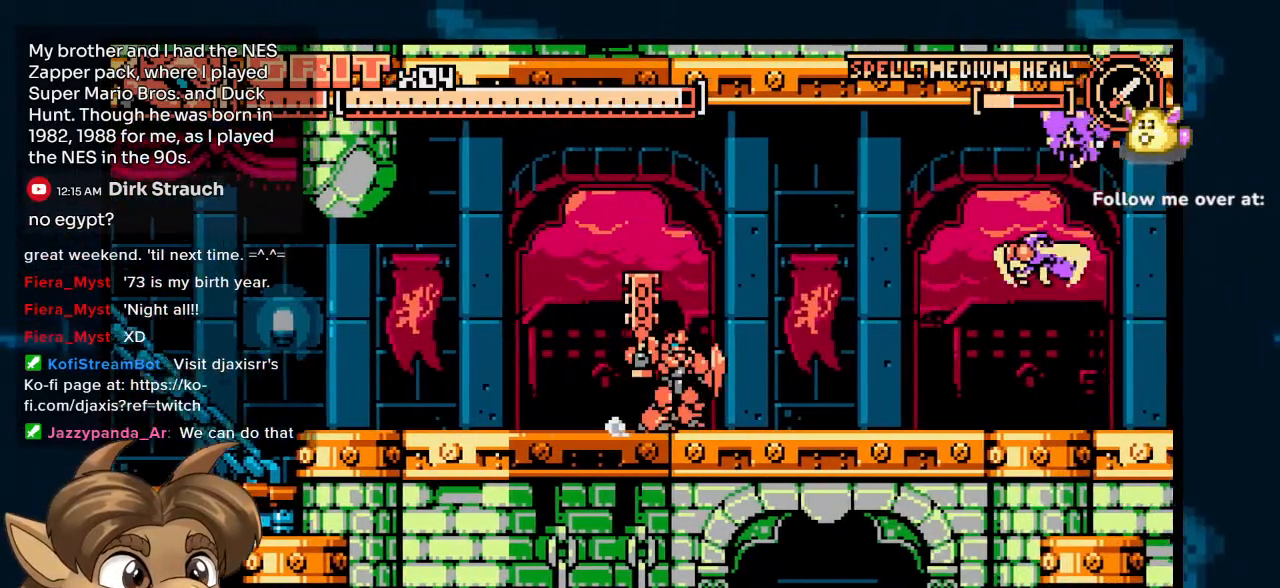
{"dt_ms": 500, "buttons": ["Y", "DPAD_RIGHT"], "left_stick": "center", "right_stick": "center", "events": [[433, "Y", "down"]]}
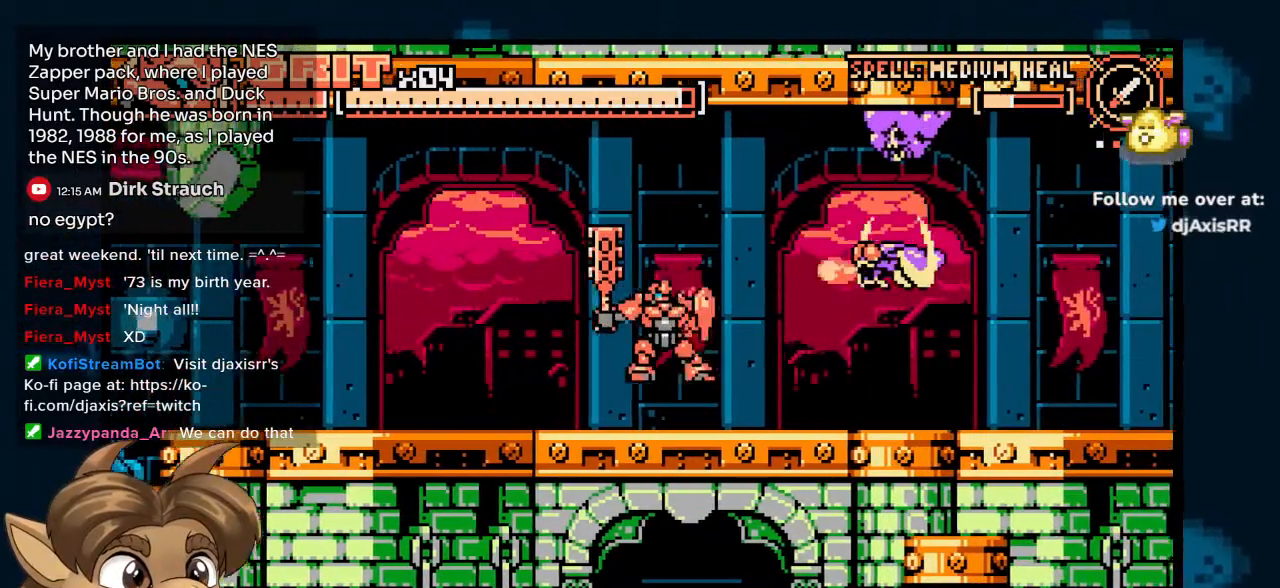
{"dt_ms": 500, "buttons": ["Y"], "left_stick": "center", "right_stick": "center", "events": [[17, "Y", "up"], [100, "DPAD_RIGHT", "up"], [467, "Y", "down"]]}